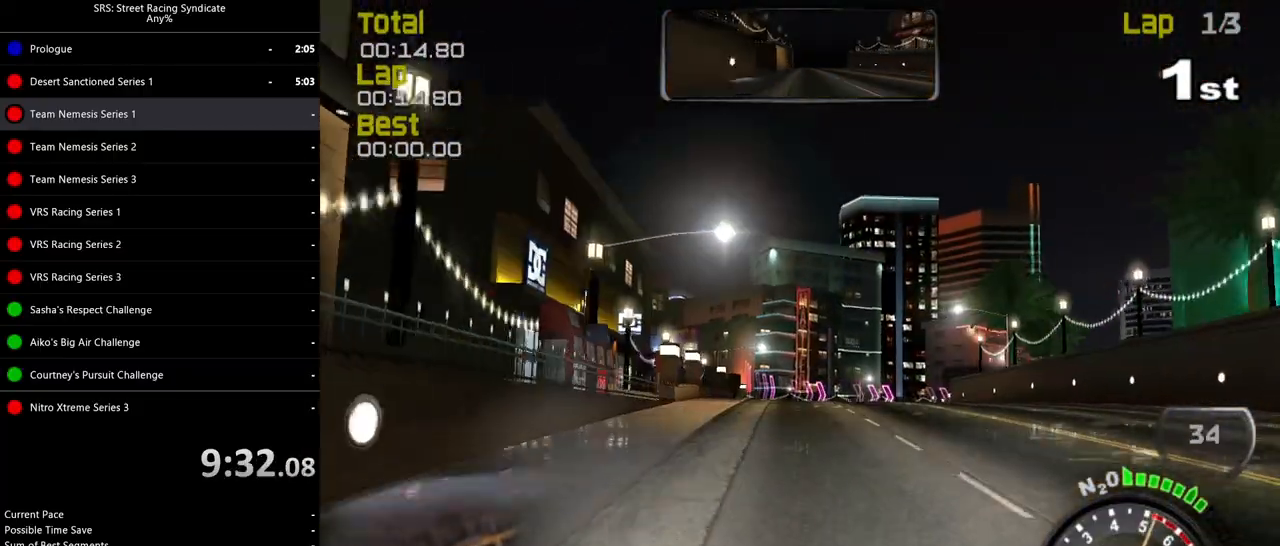
Gameplay with a controller (PlayStation layout); each line is a JSON object with the inputs held at the frame after it. "events" lists button and stick changes between this image and that frame as [ms after this image, input, new state], when the widget could be followed in between. Not read: right_stick.
{"buttons": ["R2"], "left_stick": "center", "events": [[117, "left_stick", "right"], [317, "left_stick", "center"]]}
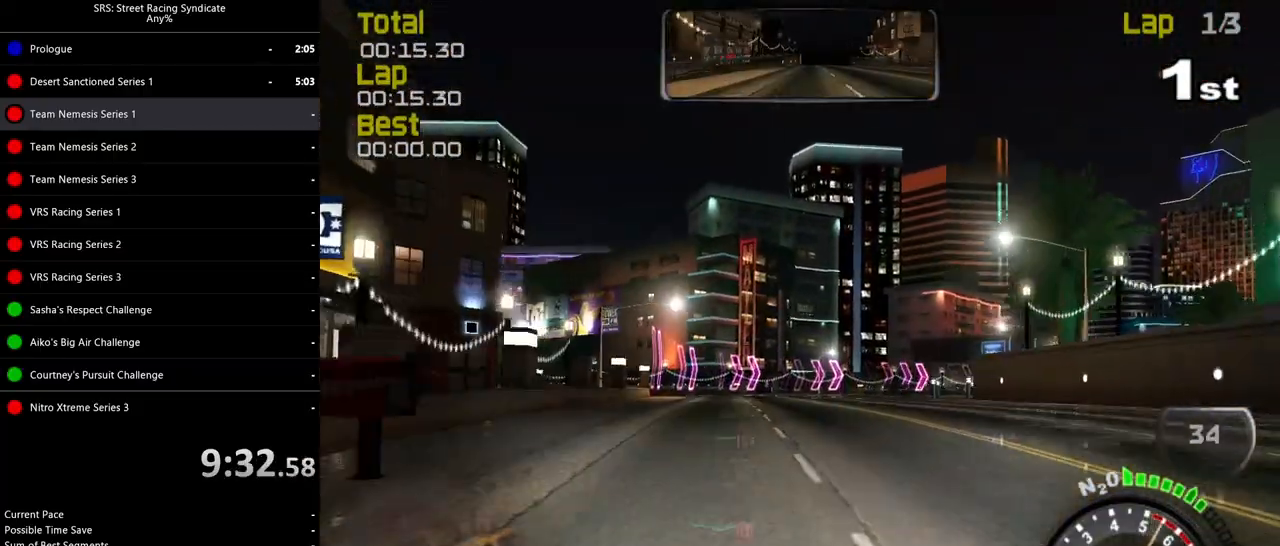
{"buttons": ["R2"], "left_stick": "right", "events": [[33, "left_stick", "right"]]}
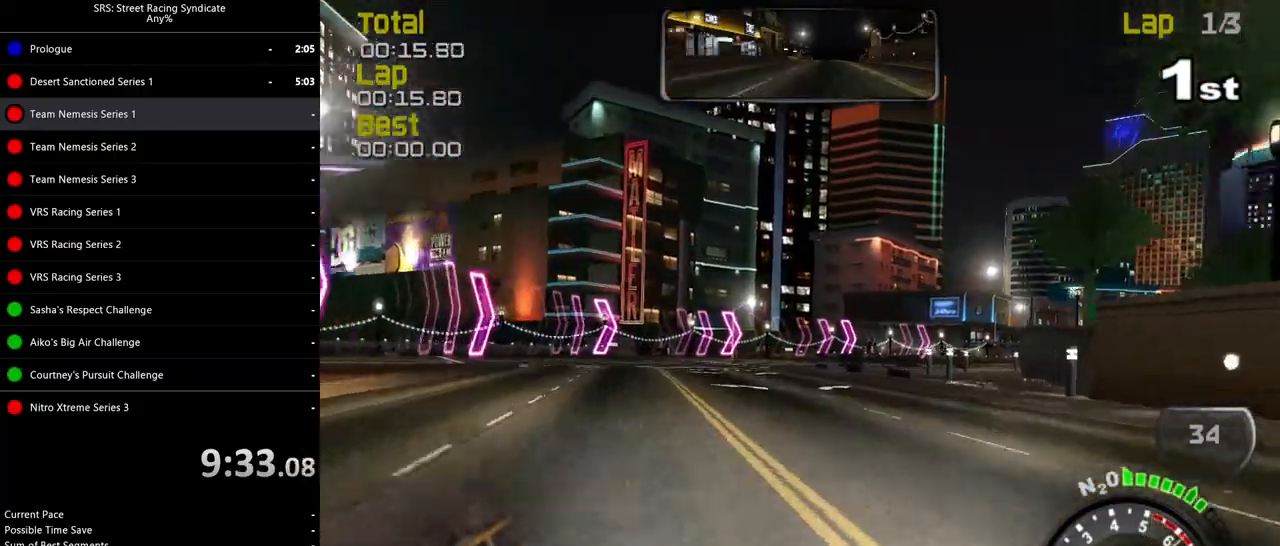
{"buttons": ["R2"], "left_stick": "right", "events": []}
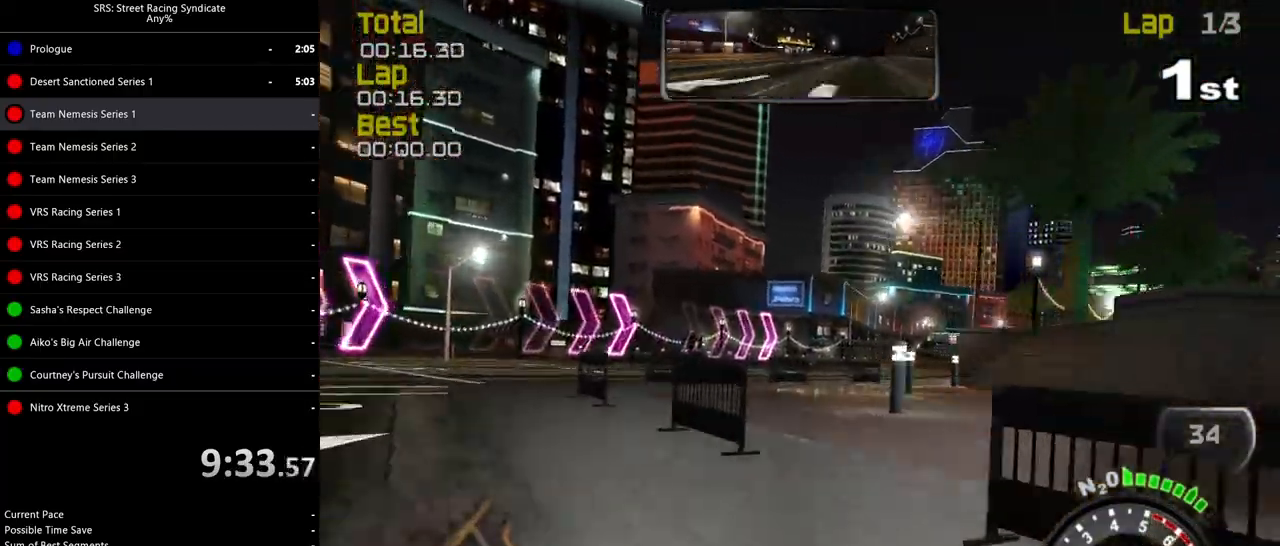
{"buttons": ["R2"], "left_stick": "right", "events": [[183, "left_stick", "up-right"], [284, "left_stick", "right"]]}
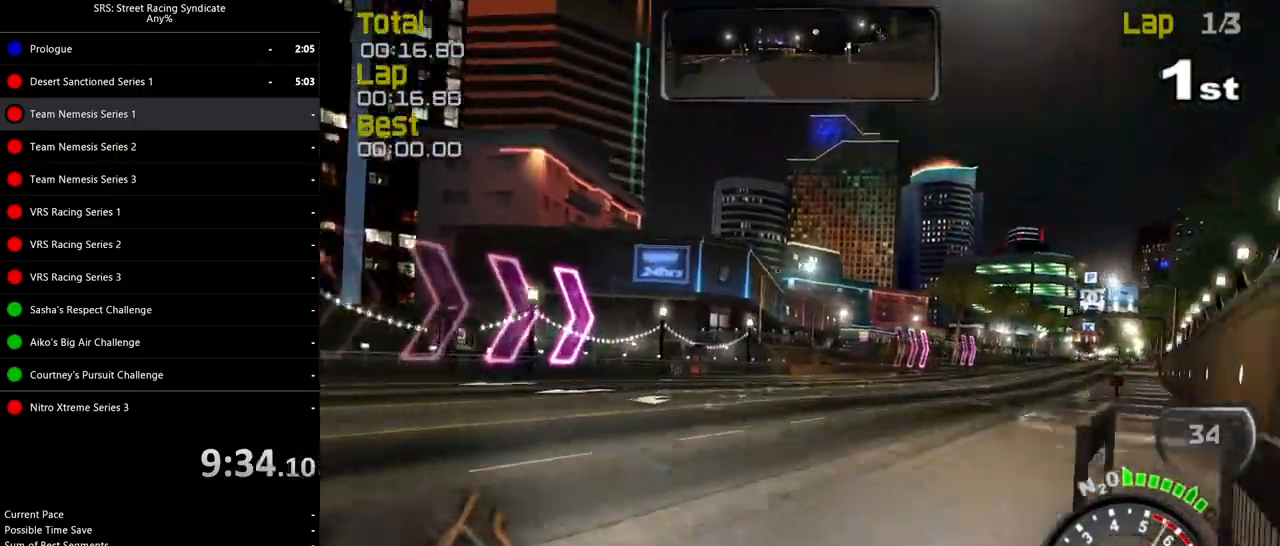
{"buttons": ["R2"], "left_stick": "center", "events": [[234, "left_stick", "center"]]}
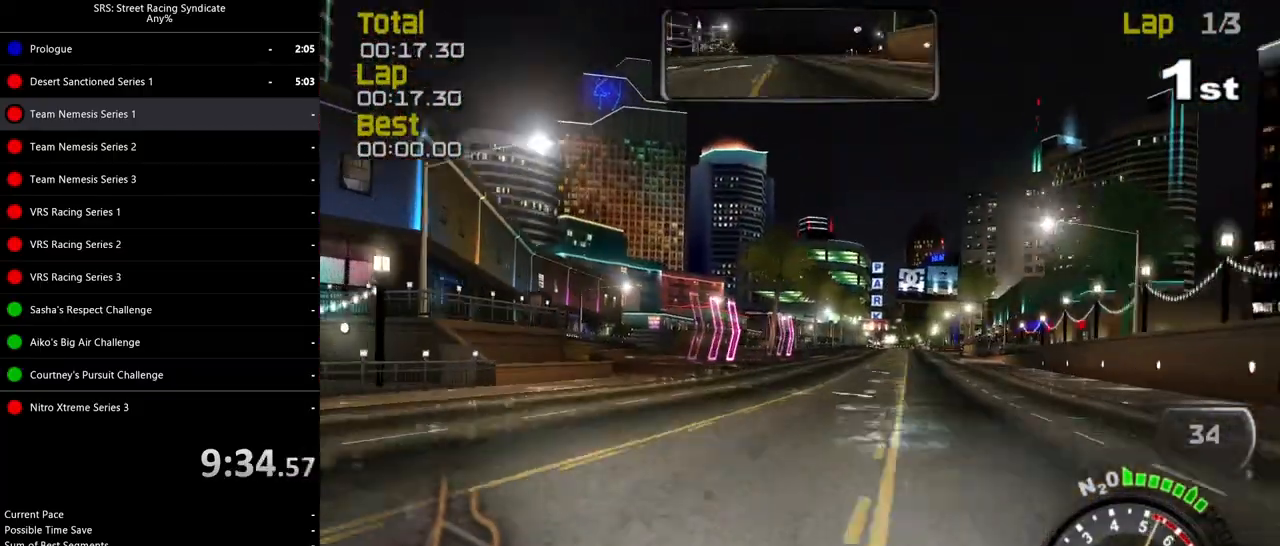
{"buttons": ["R2"], "left_stick": "right", "events": [[17, "left_stick", "right"], [300, "left_stick", "center"], [367, "left_stick", "right"]]}
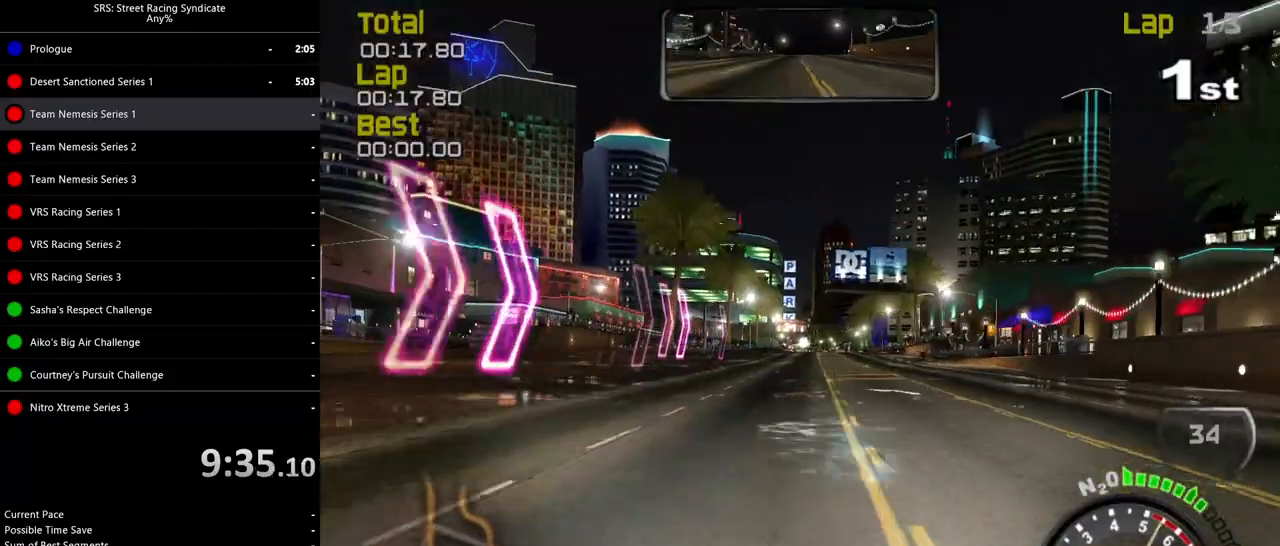
{"buttons": ["SQUARE", "R2"], "left_stick": "center", "events": [[17, "left_stick", "center"], [50, "SQUARE", "down"]]}
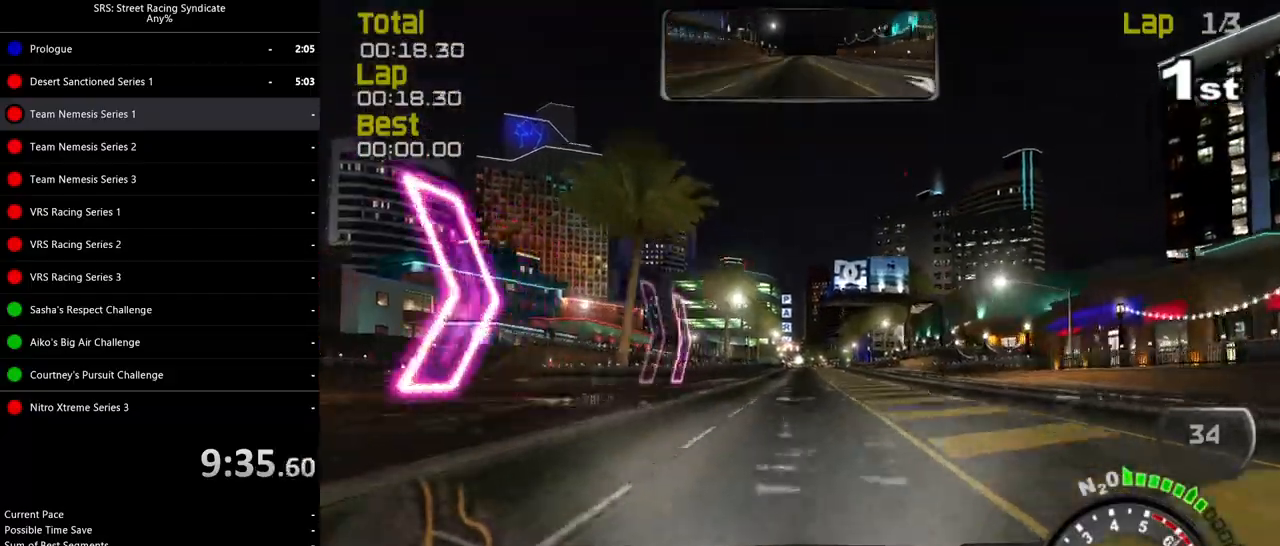
{"buttons": ["R2"], "left_stick": "center", "events": [[150, "SQUARE", "up"], [367, "left_stick", "right"], [500, "left_stick", "center"]]}
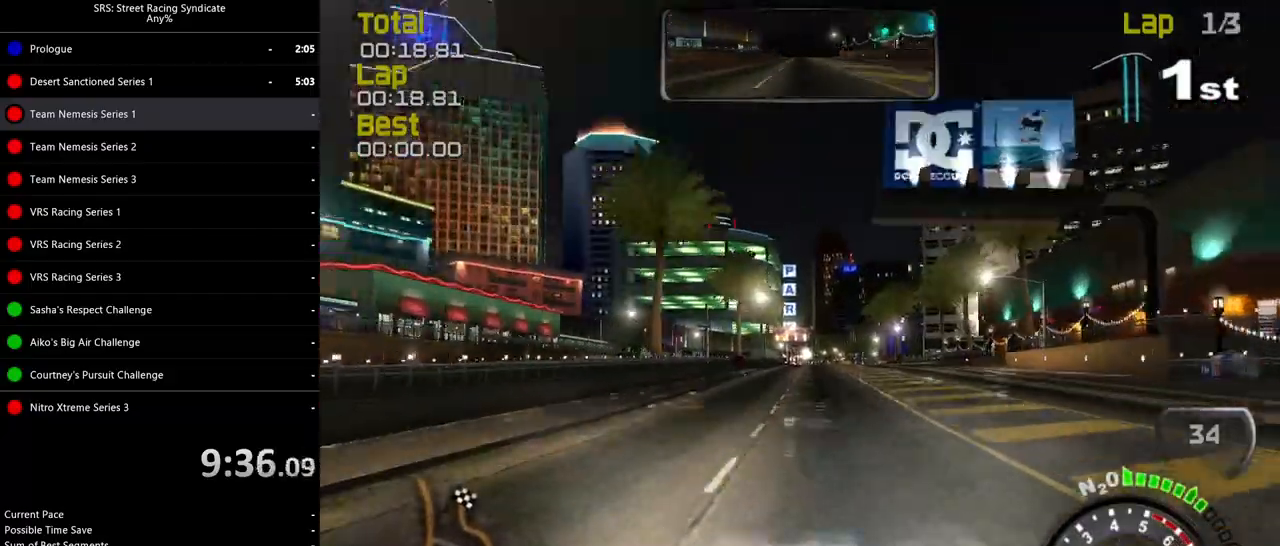
{"buttons": ["R2"], "left_stick": "right", "events": [[267, "TRIANGLE", "down"], [384, "TRIANGLE", "up"], [501, "left_stick", "right"]]}